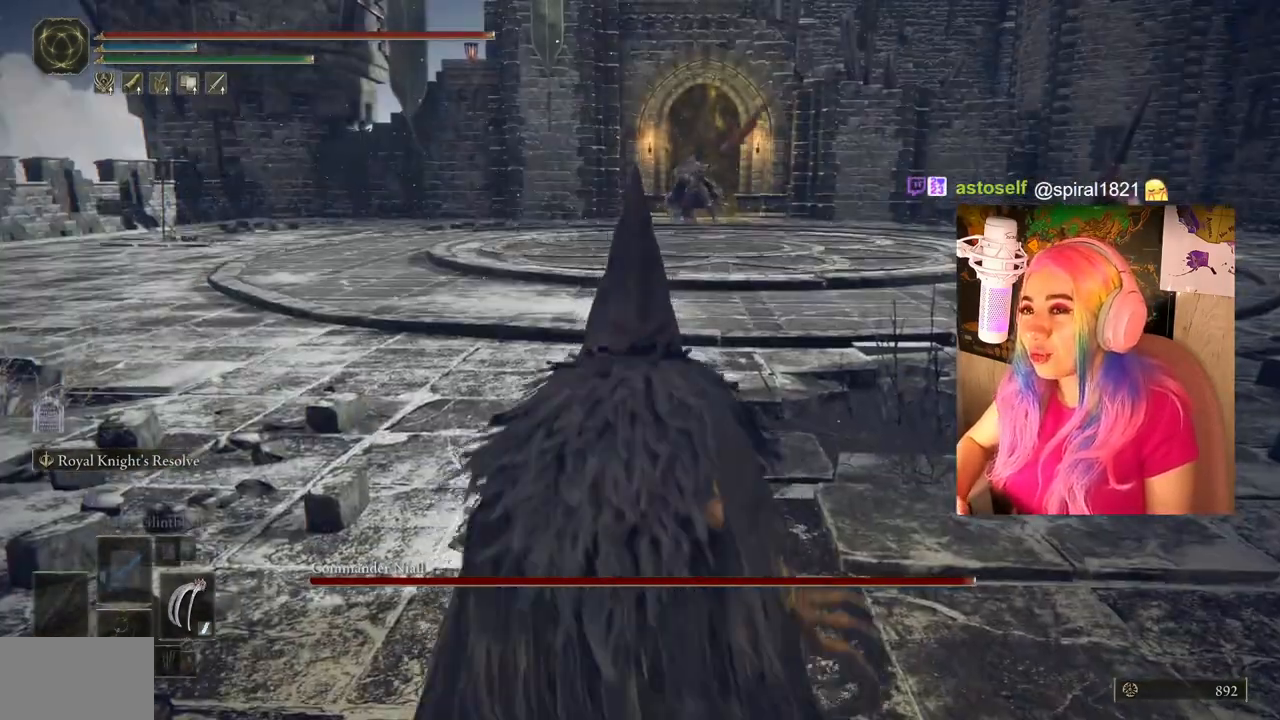
Gameplay with a controller (PlayStation layout); each line is a JSON object with the inputs held at the frame after it. "events" lists button and stick changes between this image and that frame as [ms after this image, input, new state], when the widget could be followed in between.
{"buttons": ["CIRCLE"], "left_stick": "up", "right_stick": "center", "events": [[67, "R3", "down"], [217, "R3", "up"], [450, "CIRCLE", "down"]]}
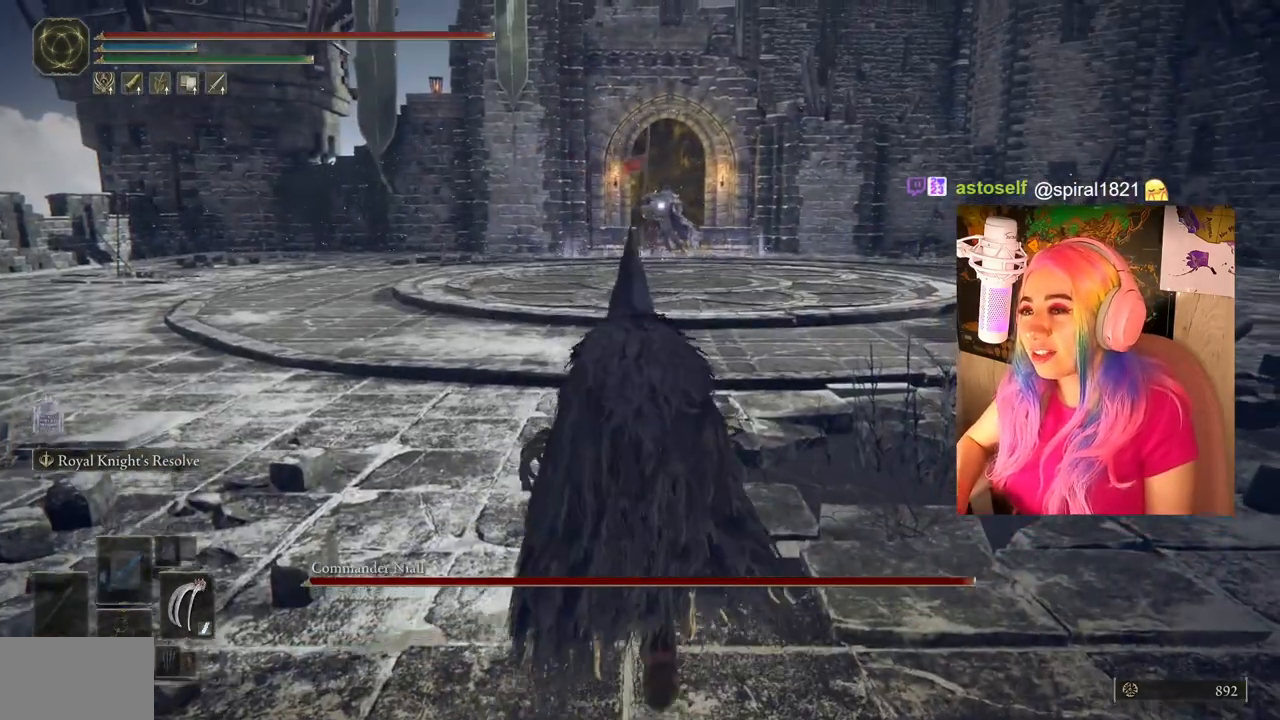
{"buttons": ["CIRCLE"], "left_stick": "up", "right_stick": "center", "events": []}
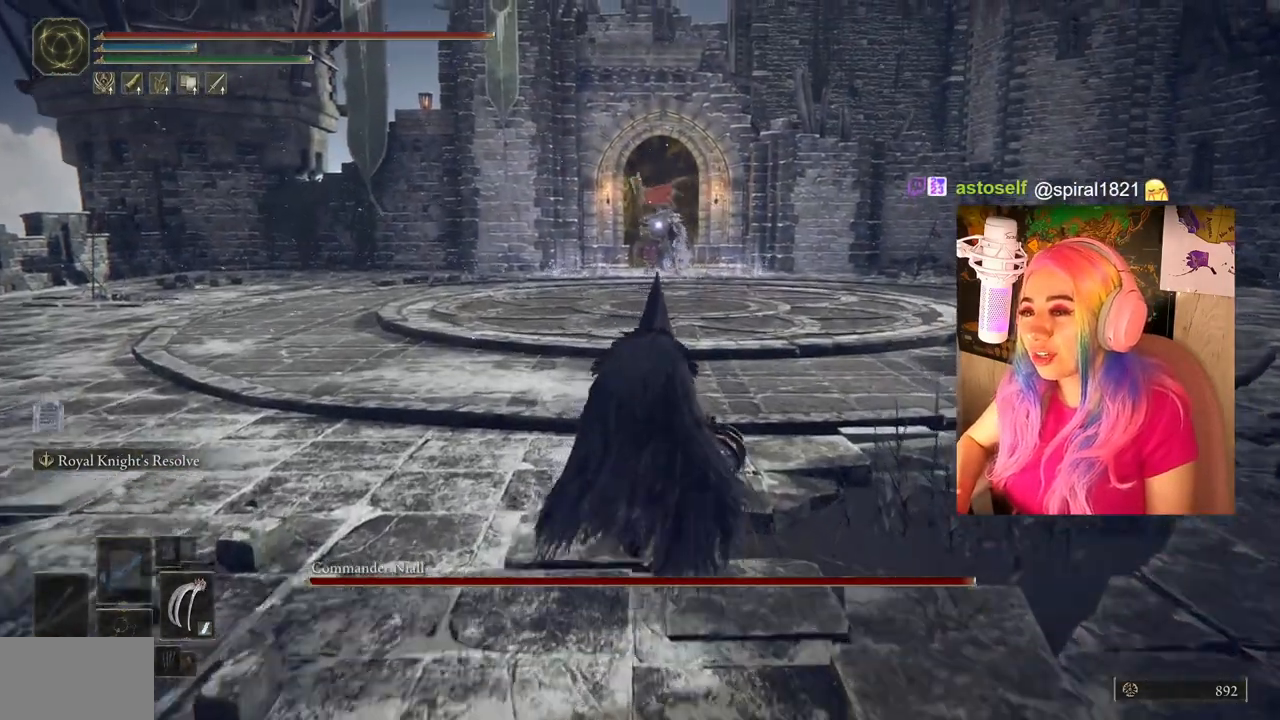
{"buttons": ["CIRCLE"], "left_stick": "up", "right_stick": "center", "events": []}
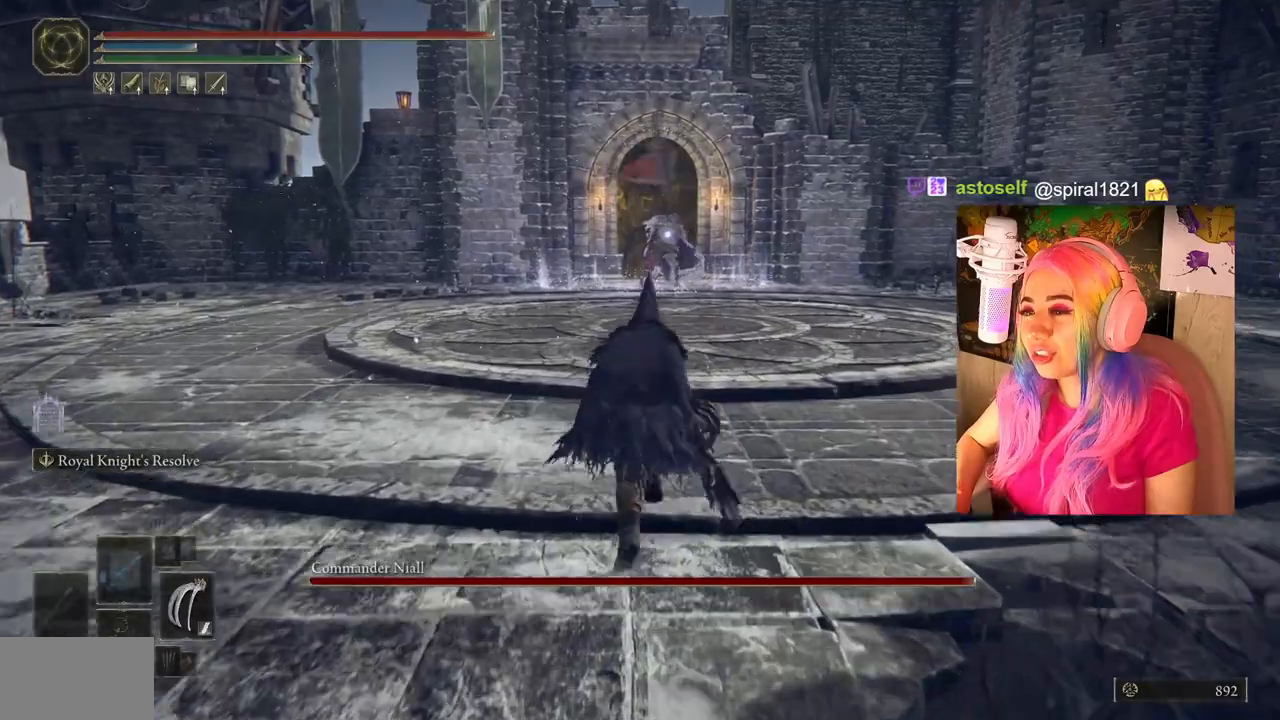
{"buttons": ["CIRCLE"], "left_stick": "up", "right_stick": "center", "events": []}
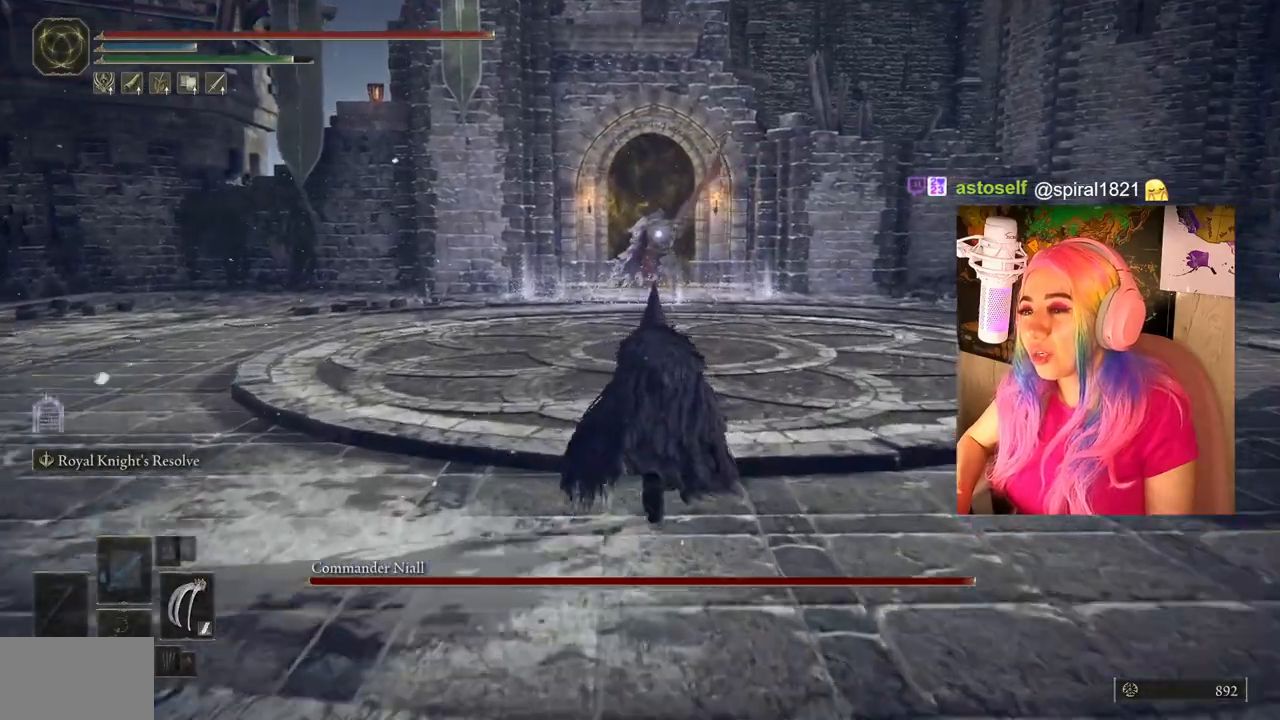
{"buttons": ["CIRCLE"], "left_stick": "up", "right_stick": "center", "events": []}
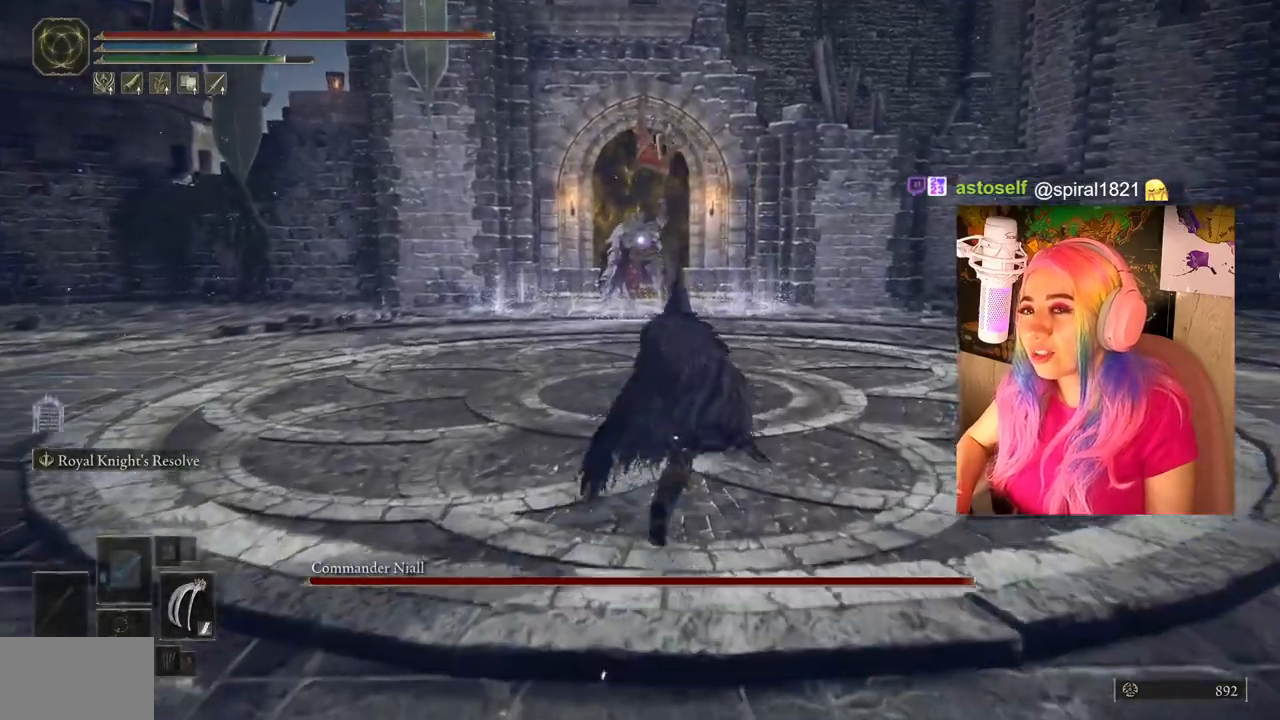
{"buttons": ["CIRCLE"], "left_stick": "up", "right_stick": "center", "events": []}
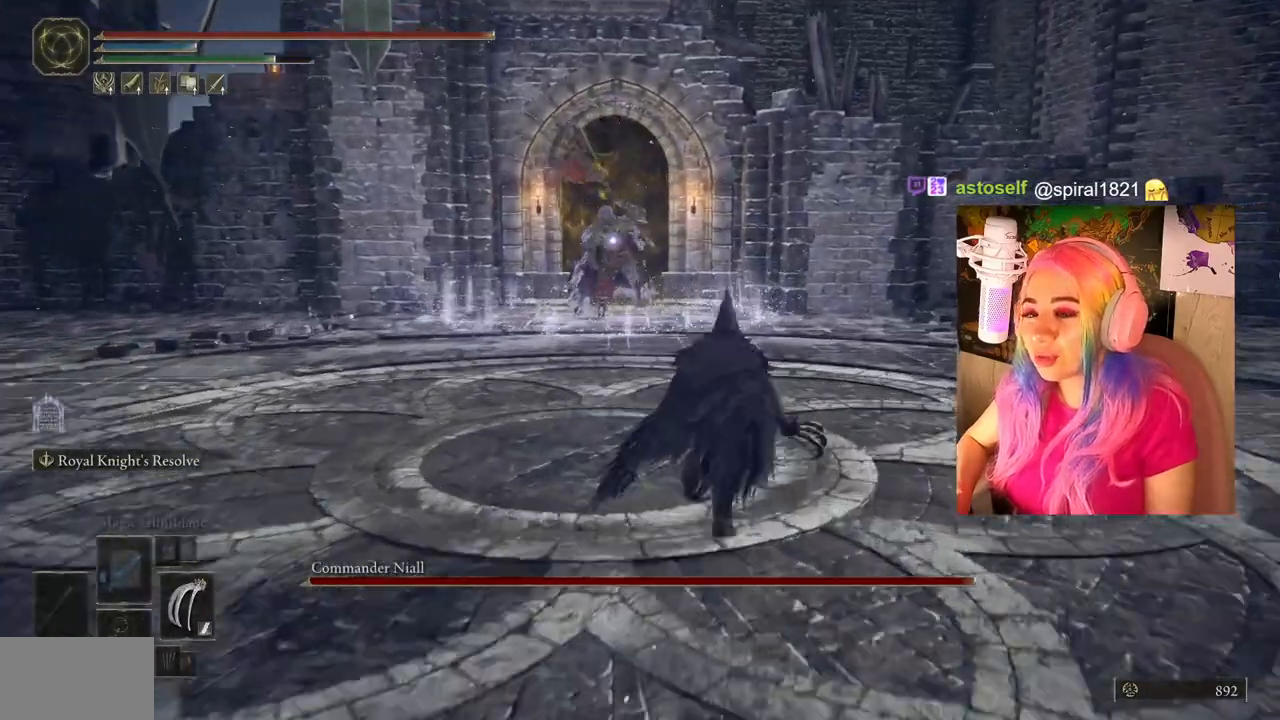
{"buttons": ["CIRCLE"], "left_stick": "up", "right_stick": "center", "events": []}
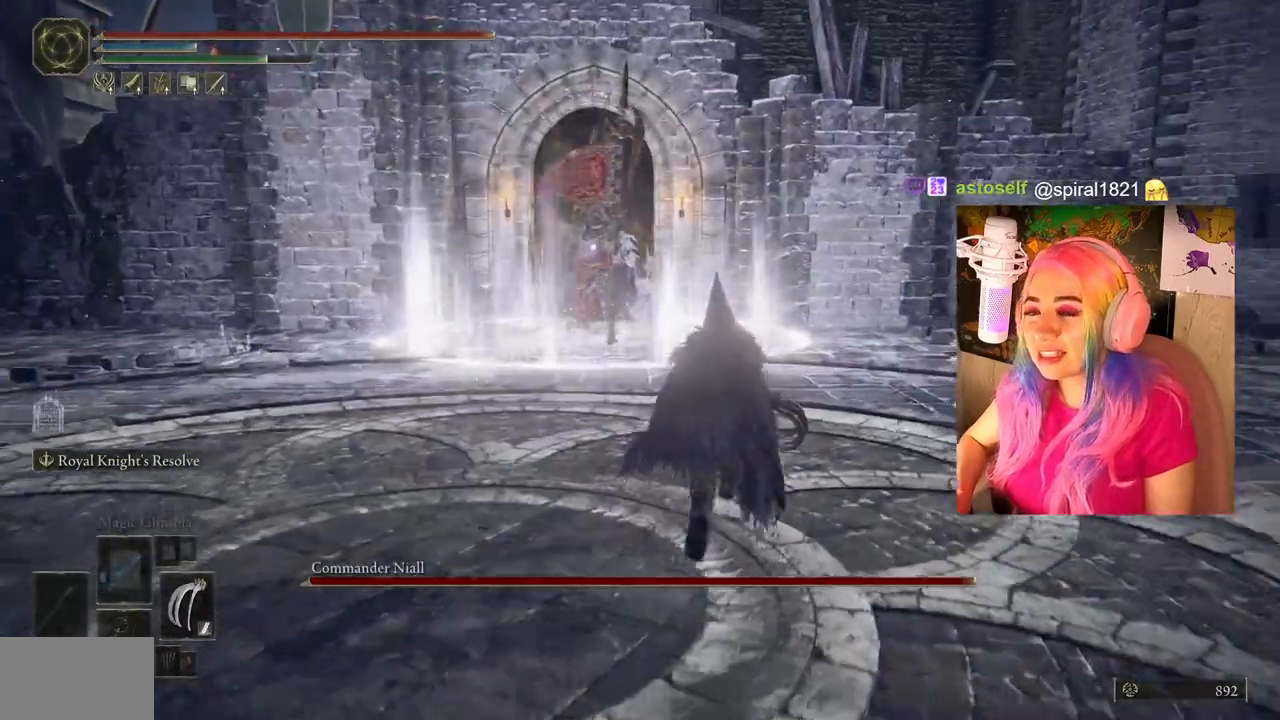
{"buttons": ["CIRCLE"], "left_stick": "up", "right_stick": "center", "events": []}
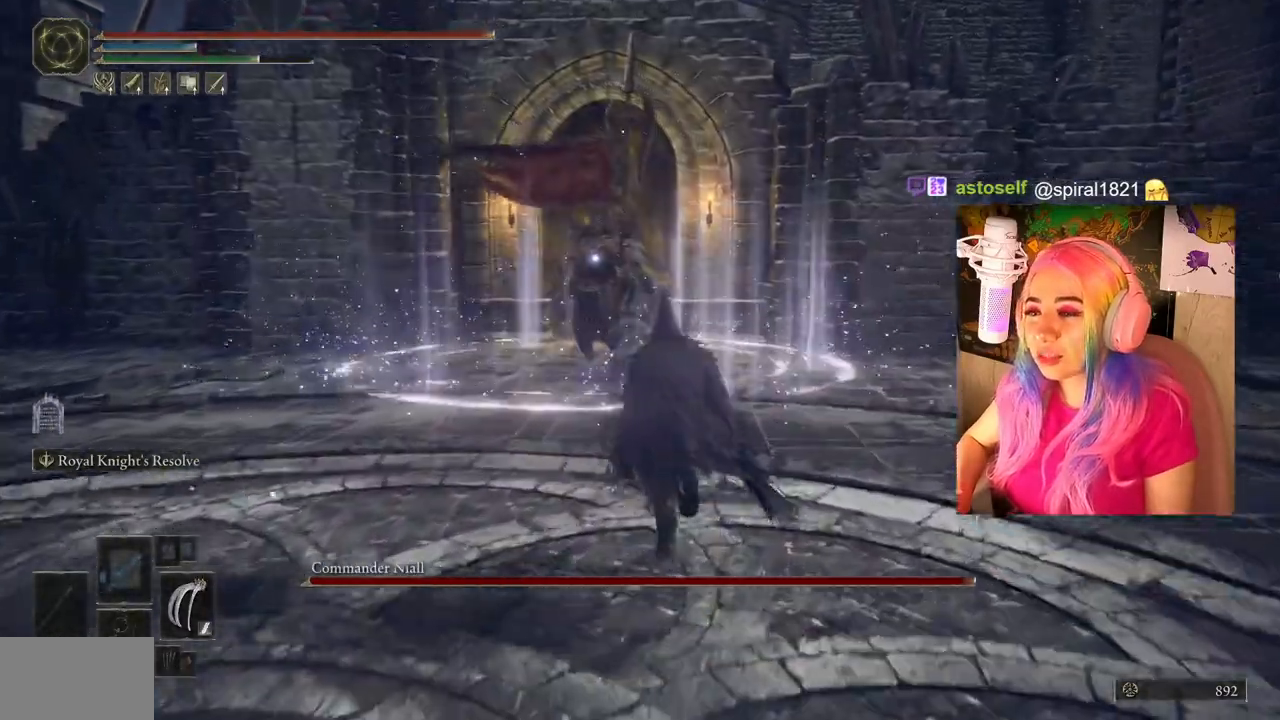
{"buttons": ["CIRCLE"], "left_stick": "up", "right_stick": "center", "events": []}
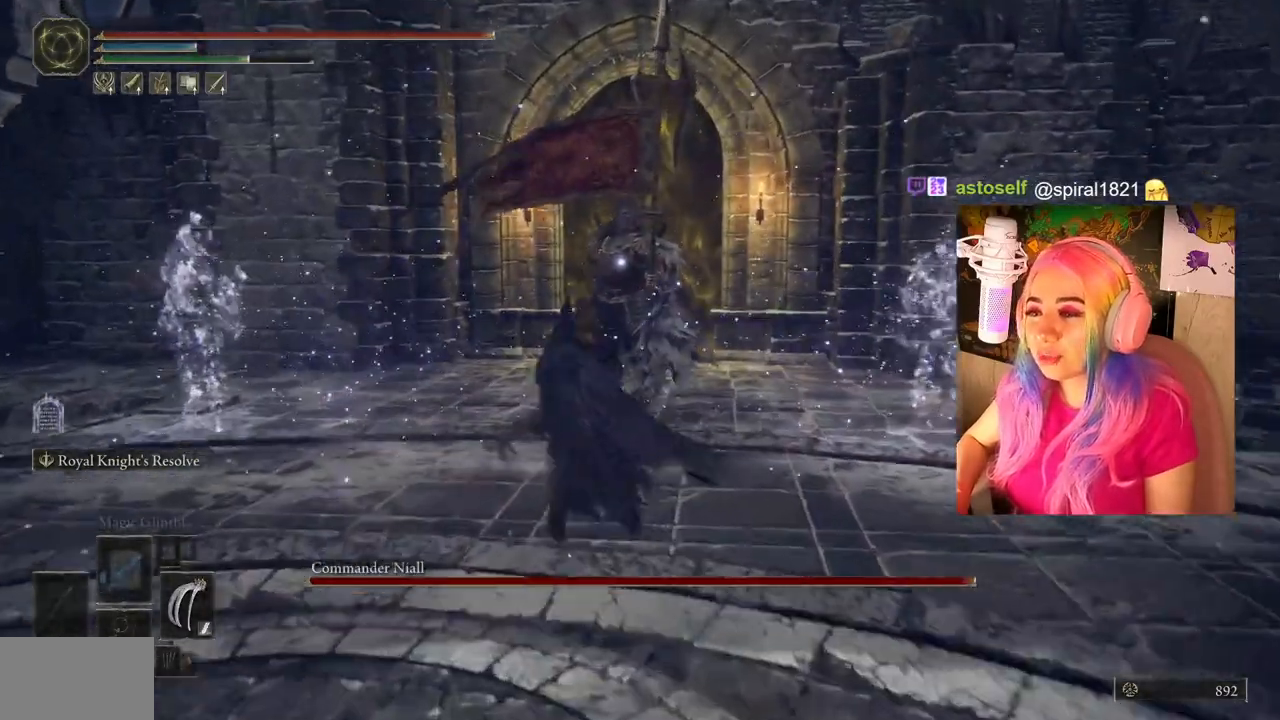
{"buttons": ["CROSS", "CIRCLE", "R2"], "left_stick": "up", "right_stick": "center", "events": [[350, "CROSS", "down"], [367, "R2", "down"]]}
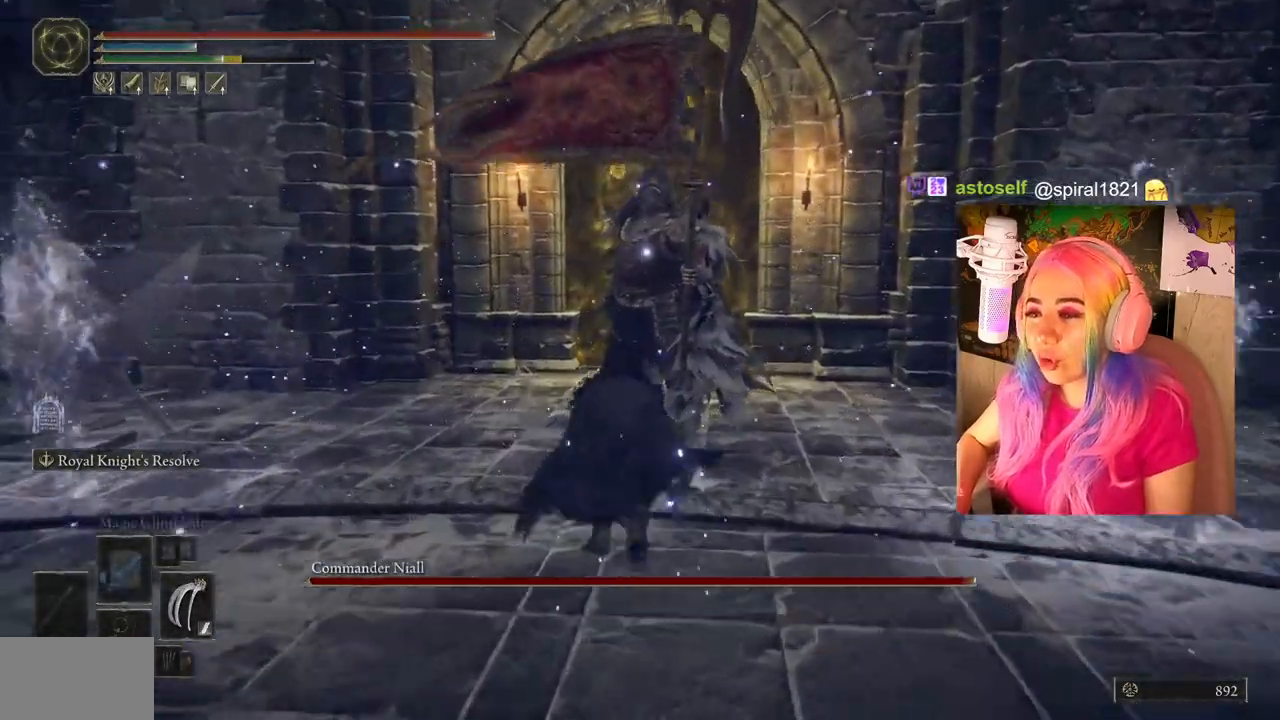
{"buttons": ["R1"], "left_stick": "up", "right_stick": "center"}
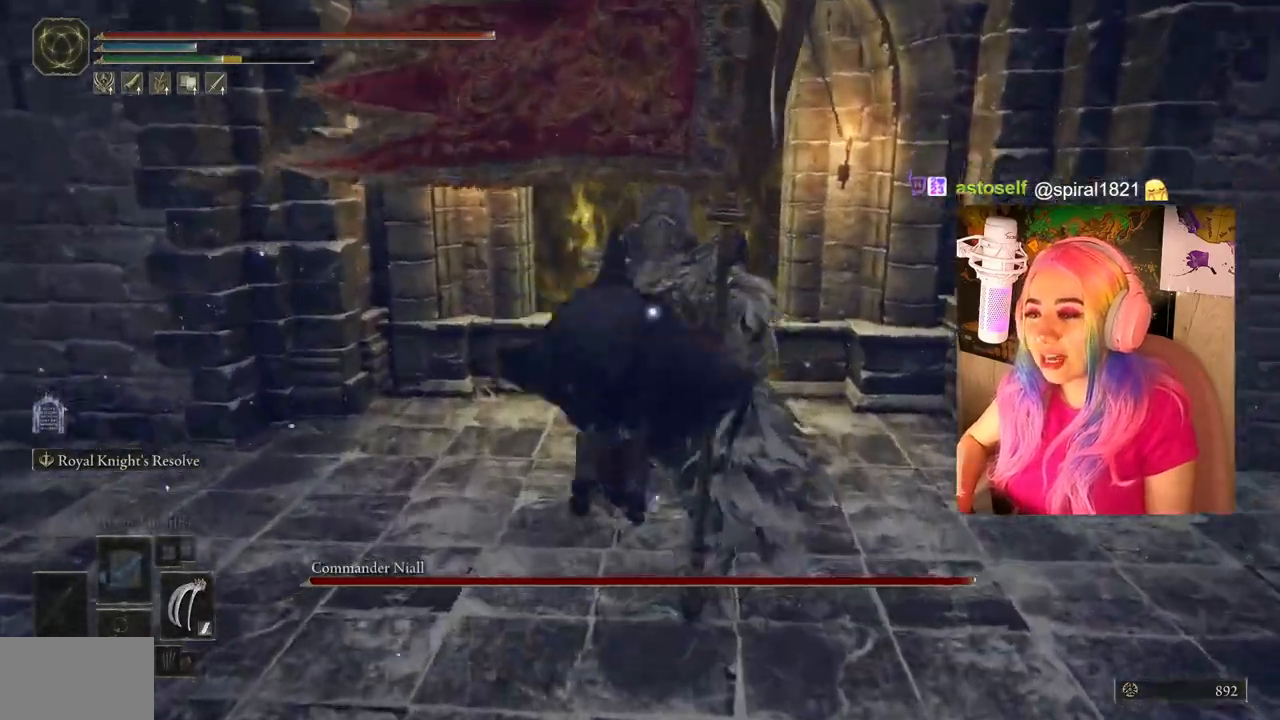
{"buttons": [], "left_stick": "up", "right_stick": "center", "events": [[117, "R1", "up"], [133, "L1", "down"], [167, "R1", "down"], [267, "R1", "up"], [317, "L1", "up"], [333, "R1", "down"], [450, "R1", "up"]]}
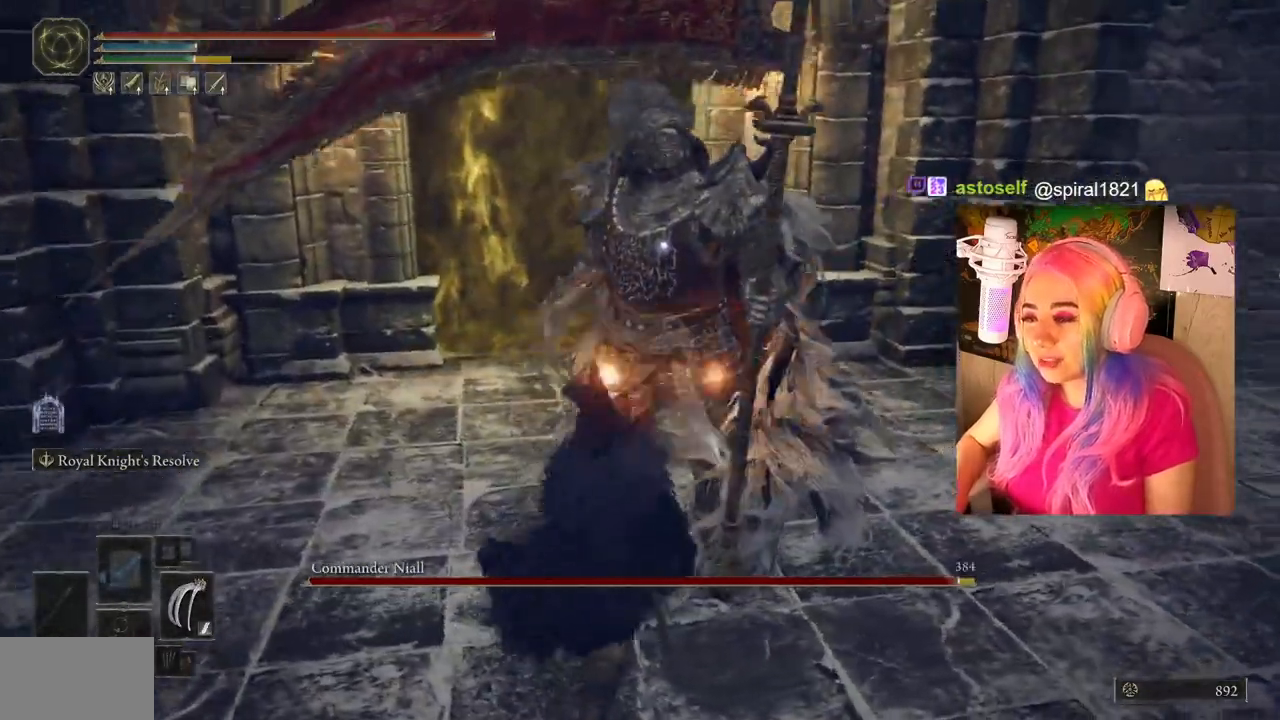
{"buttons": ["L1", "R1"], "left_stick": "up", "right_stick": "center", "events": [[17, "R1", "down"], [117, "L1", "down"], [117, "R1", "up"], [183, "R1", "down"], [267, "L1", "up"], [267, "R1", "up"], [333, "R1", "down"], [400, "L1", "down"], [400, "R1", "up"], [500, "R1", "down"]]}
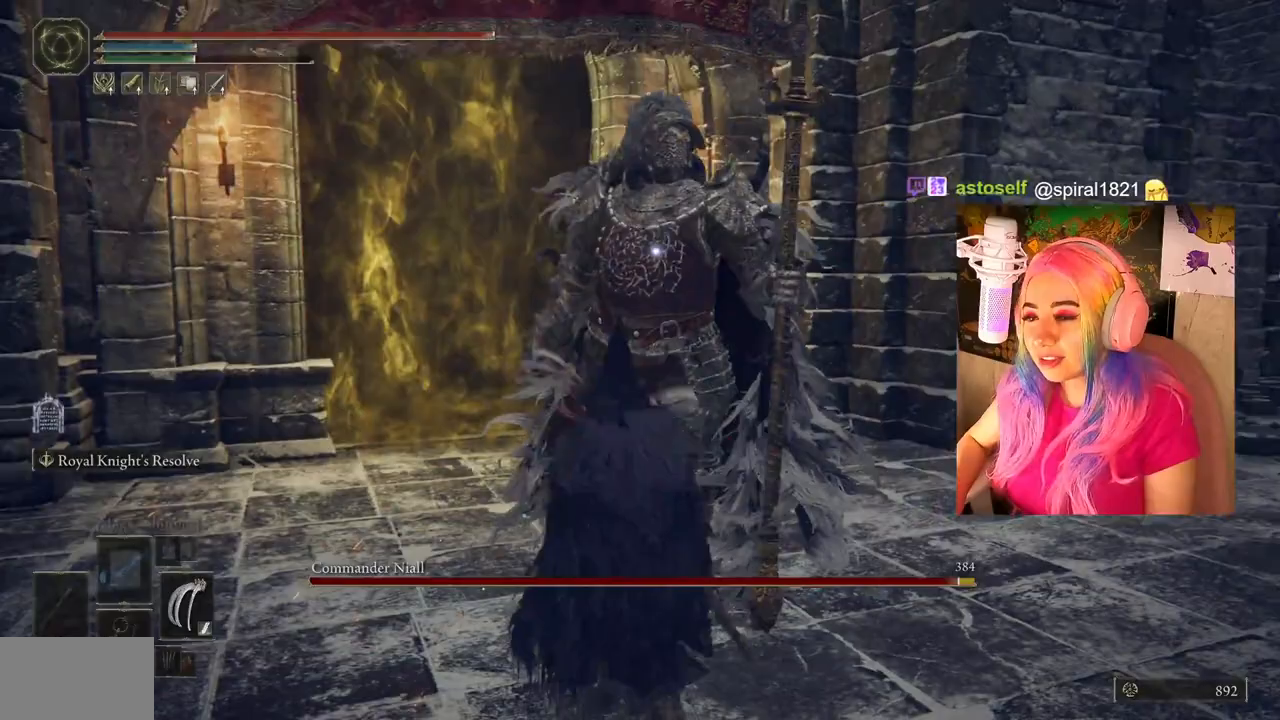
{"buttons": ["R1"], "left_stick": "up", "right_stick": "center", "events": [[17, "L1", "up"], [83, "R1", "up"], [117, "L1", "down"], [150, "R1", "down"], [233, "L1", "up"], [250, "R1", "up"], [317, "R1", "down"], [367, "L1", "down"], [417, "R1", "up"], [467, "R1", "down"], [500, "L1", "up"]]}
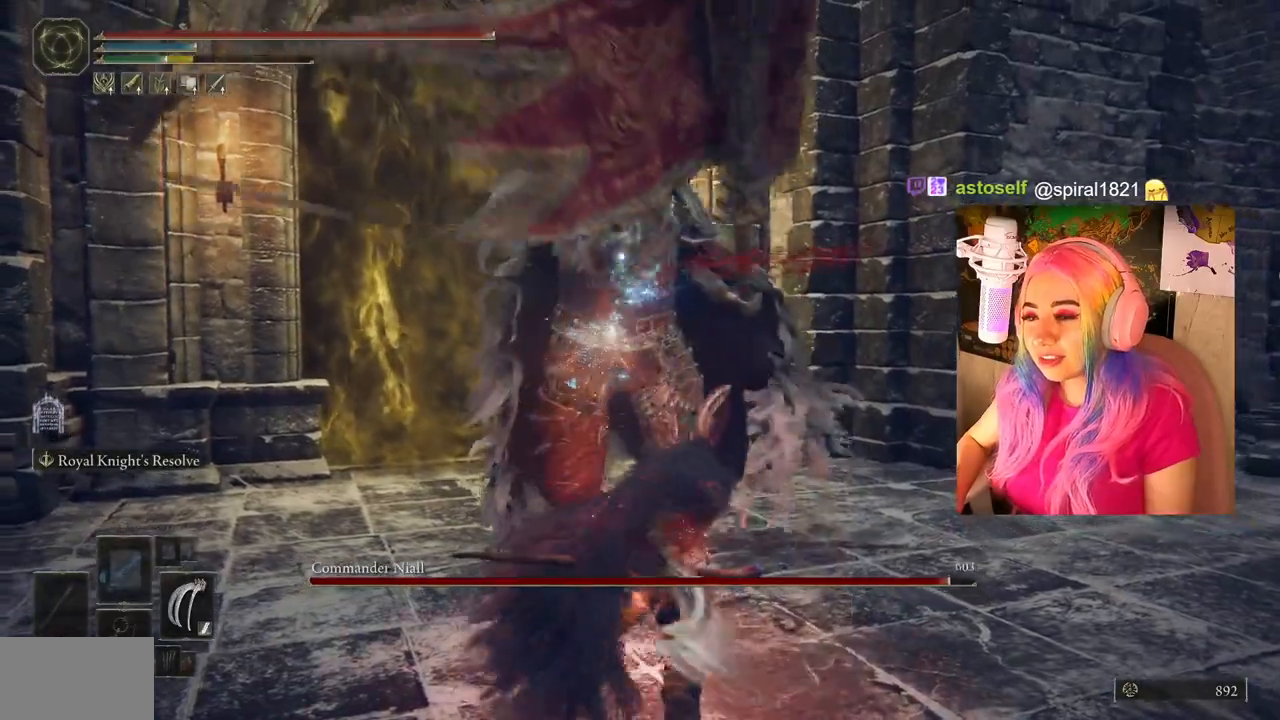
{"buttons": [], "left_stick": "up", "right_stick": "center", "events": [[83, "R1", "up"], [150, "L1", "down"], [300, "L1", "up"]]}
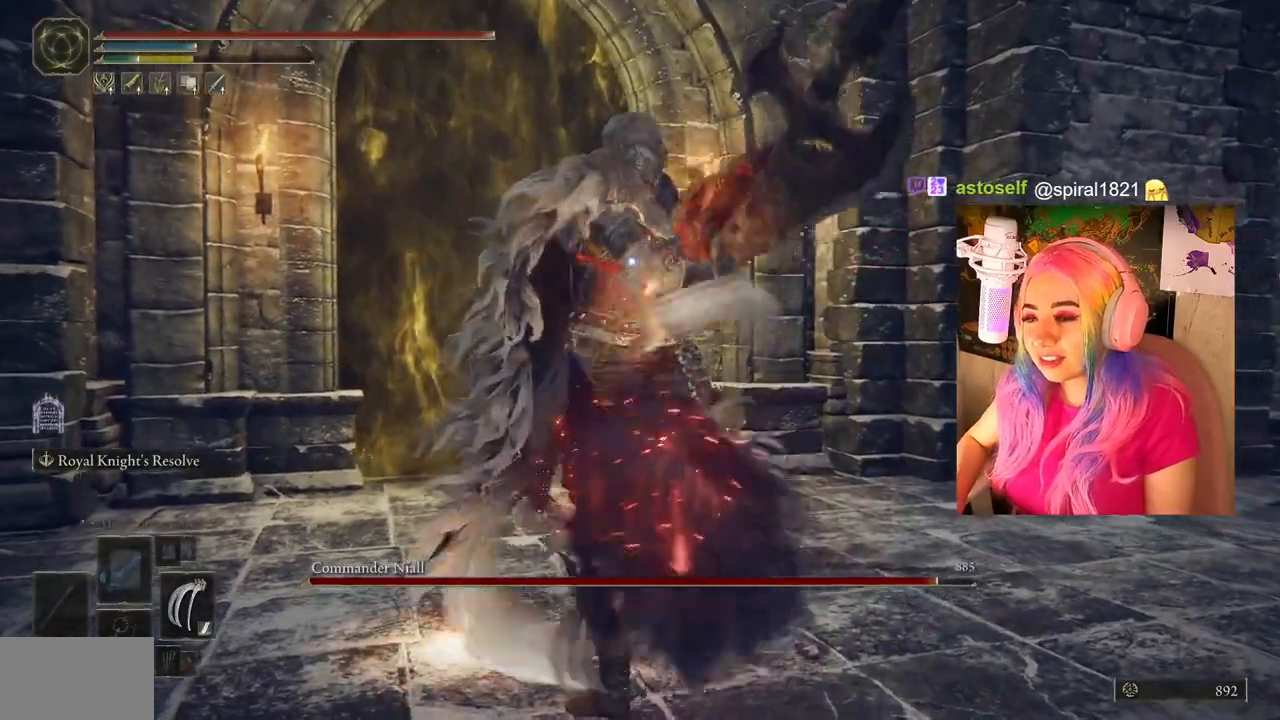
{"buttons": [], "left_stick": "down-right", "right_stick": "center", "events": [[117, "left_stick", "right"], [167, "left_stick", "down-right"], [383, "CIRCLE", "down"], [500, "CIRCLE", "up"]]}
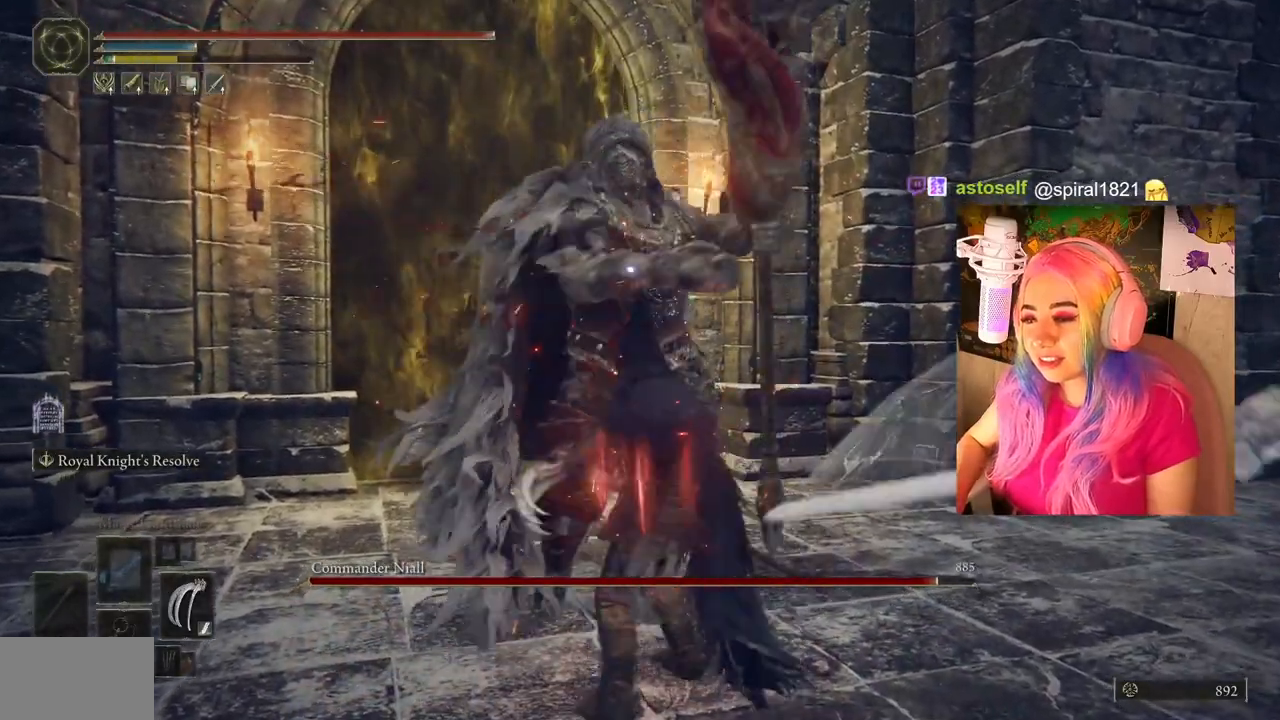
{"buttons": [], "left_stick": "down-right", "right_stick": "center", "events": [[67, "CIRCLE", "down"], [150, "CIRCLE", "up"], [217, "CIRCLE", "down"], [300, "CIRCLE", "up"], [383, "CIRCLE", "down"], [467, "CIRCLE", "up"]]}
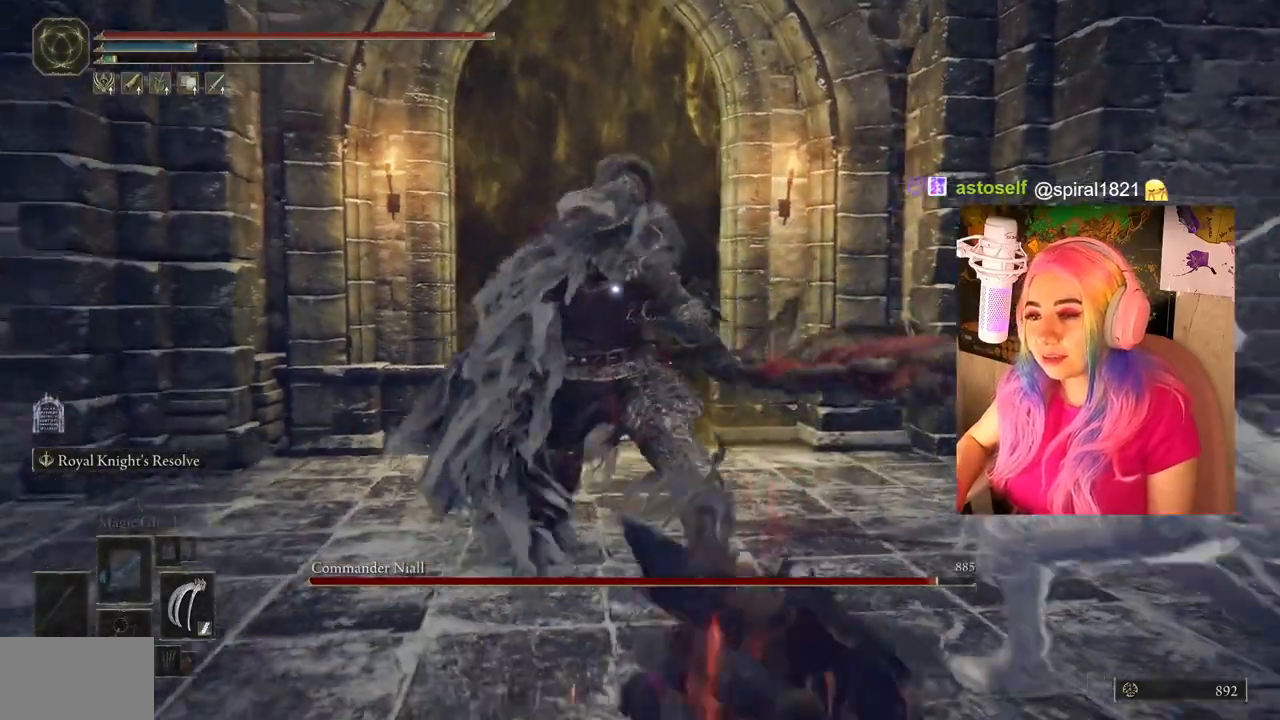
{"buttons": [], "left_stick": "down", "right_stick": "center", "events": [[83, "CIRCLE", "down"], [117, "left_stick", "down"], [200, "CIRCLE", "up"], [233, "CIRCLE", "down"], [283, "CIRCLE", "up"]]}
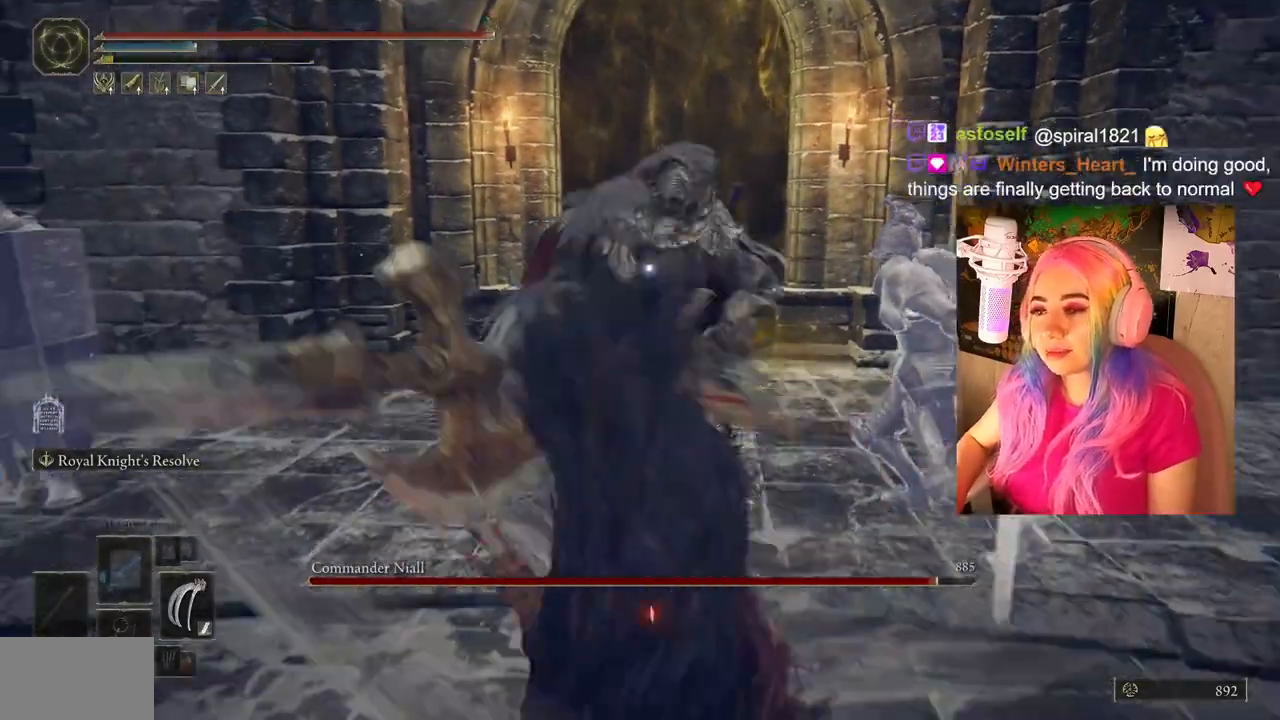
{"buttons": [], "left_stick": "down", "right_stick": "center", "events": []}
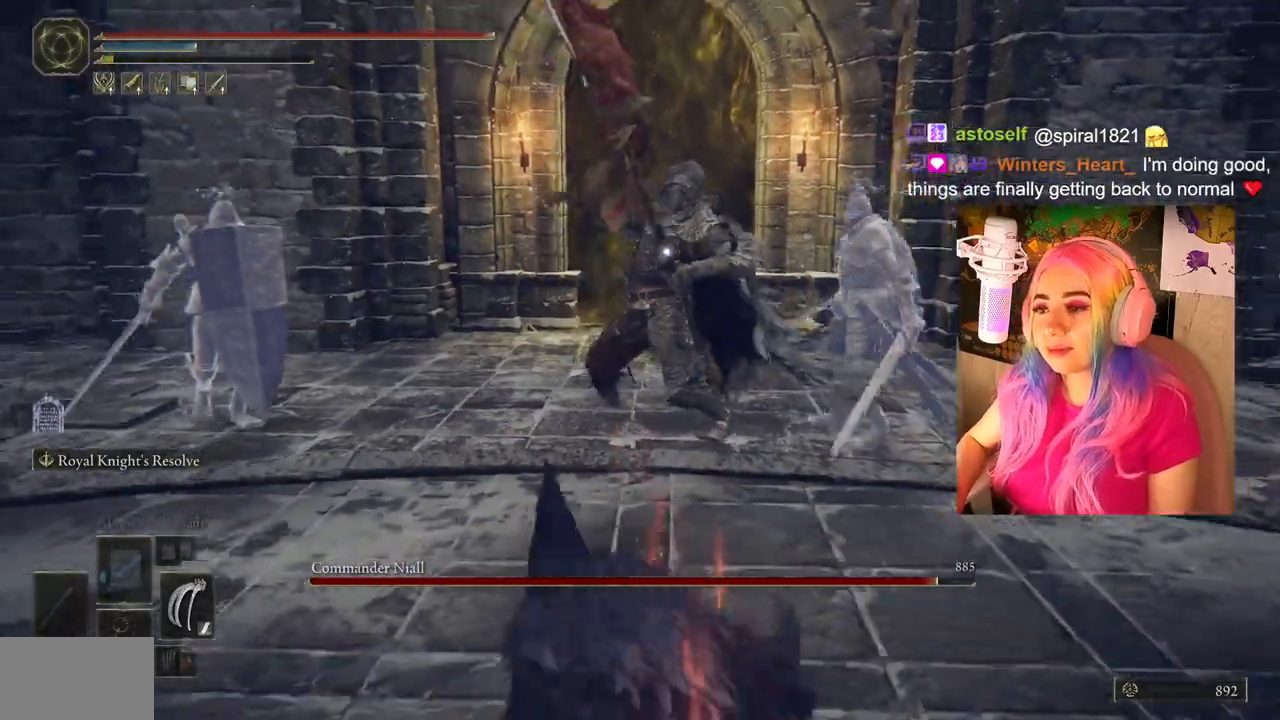
{"buttons": [], "left_stick": "down", "right_stick": "center", "events": [[200, "right_stick", "down-right"], [333, "right_stick", "center"]]}
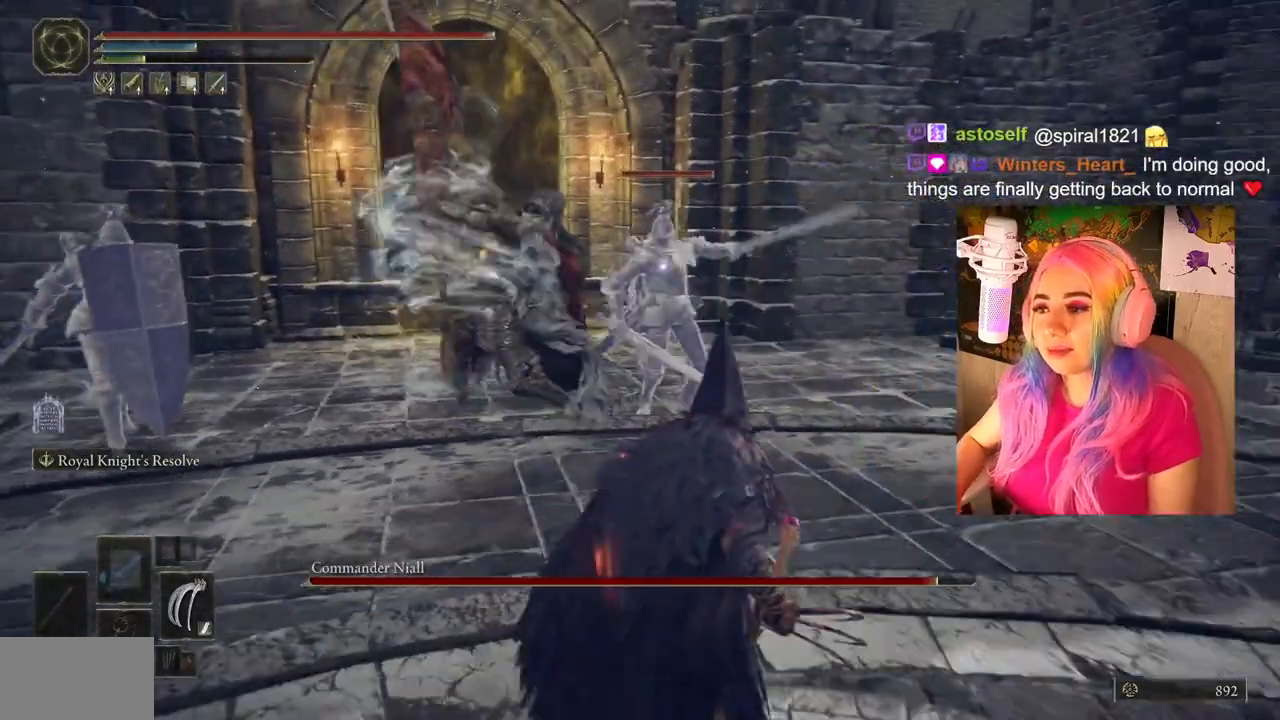
{"buttons": ["CIRCLE"], "left_stick": "down", "right_stick": "center", "events": [[83, "CIRCLE", "down"]]}
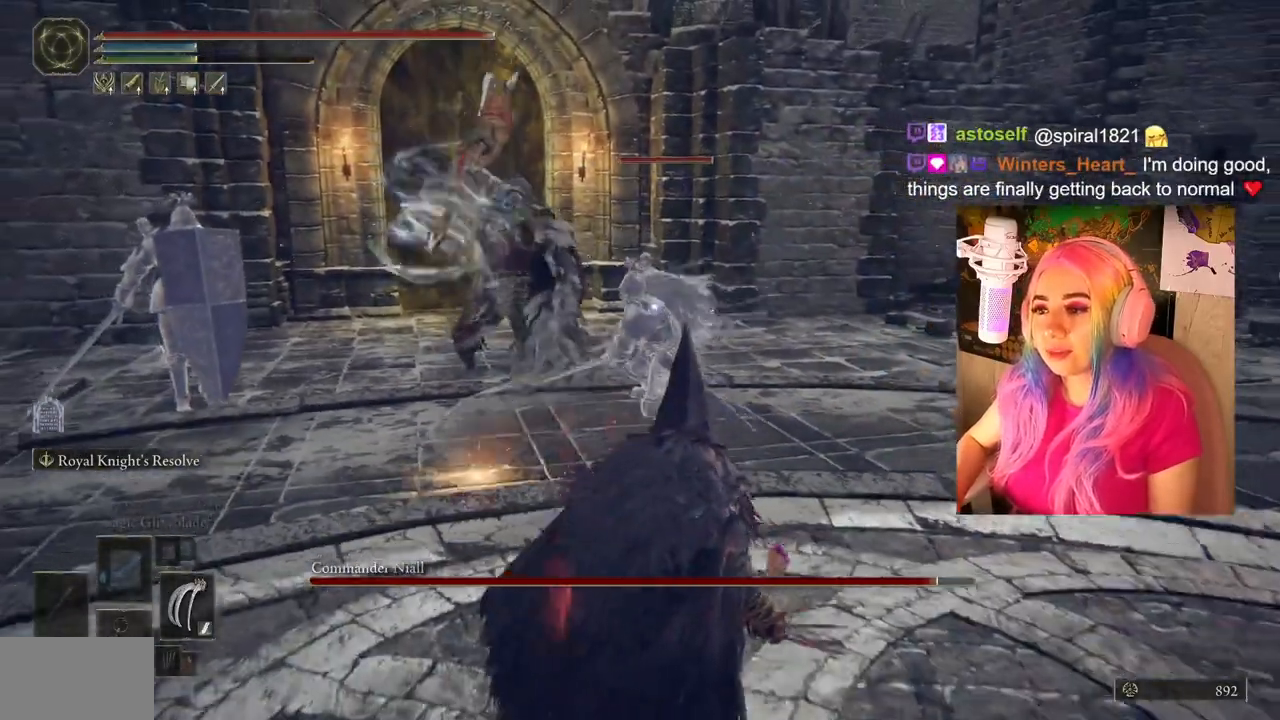
{"buttons": ["CIRCLE"], "left_stick": "down", "right_stick": "center", "events": []}
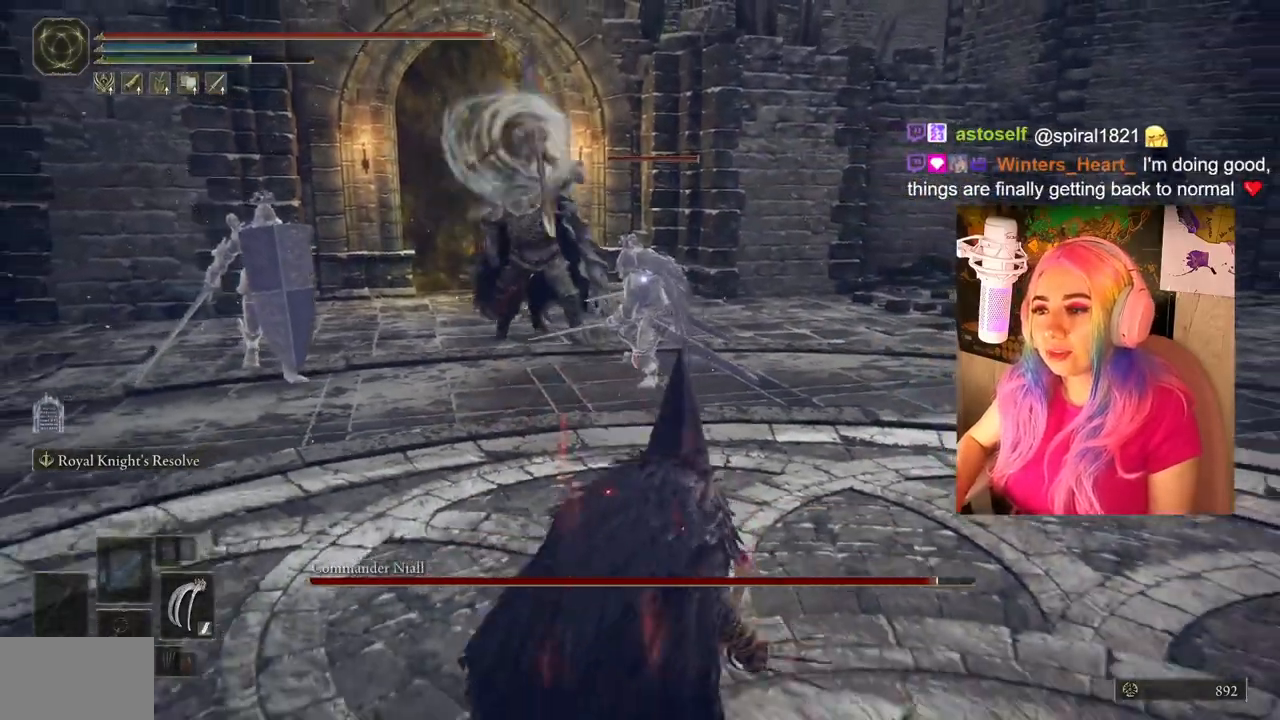
{"buttons": [], "left_stick": "down", "right_stick": "center", "events": [[300, "CIRCLE", "up"], [350, "CIRCLE", "down"], [433, "CIRCLE", "up"]]}
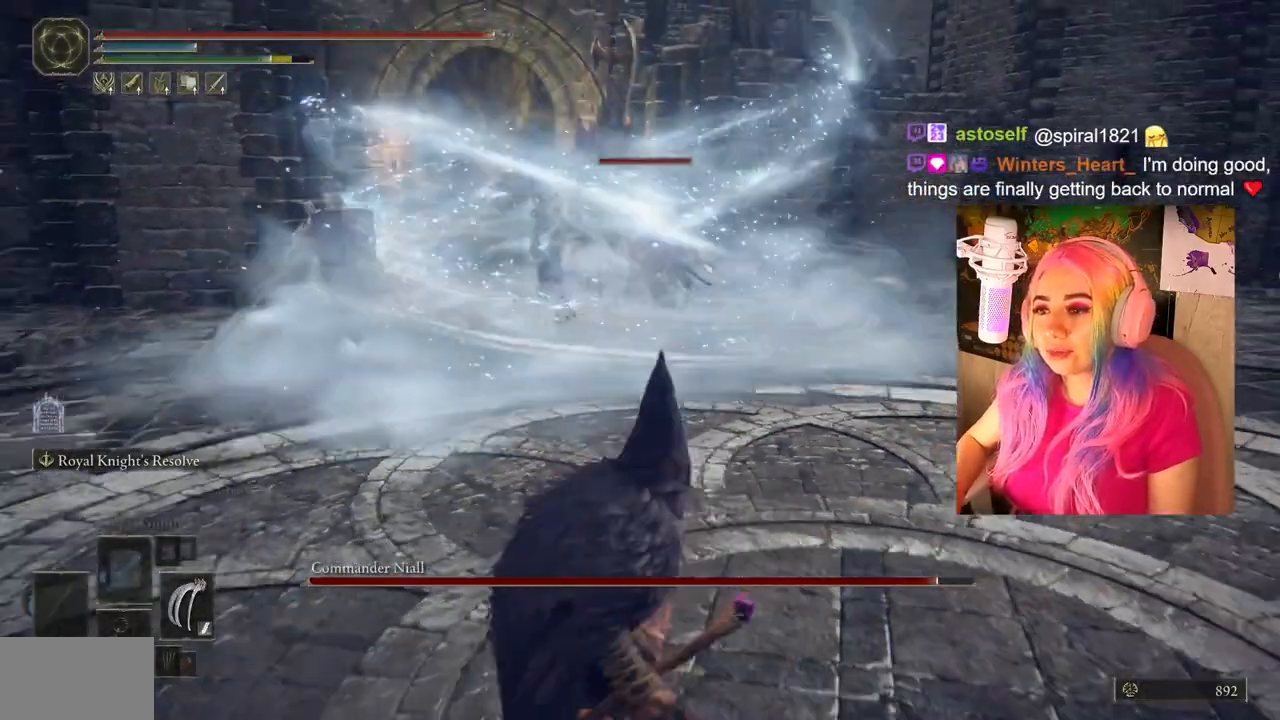
{"buttons": ["CIRCLE"], "left_stick": "down", "right_stick": "center", "events": [[500, "CIRCLE", "down"]]}
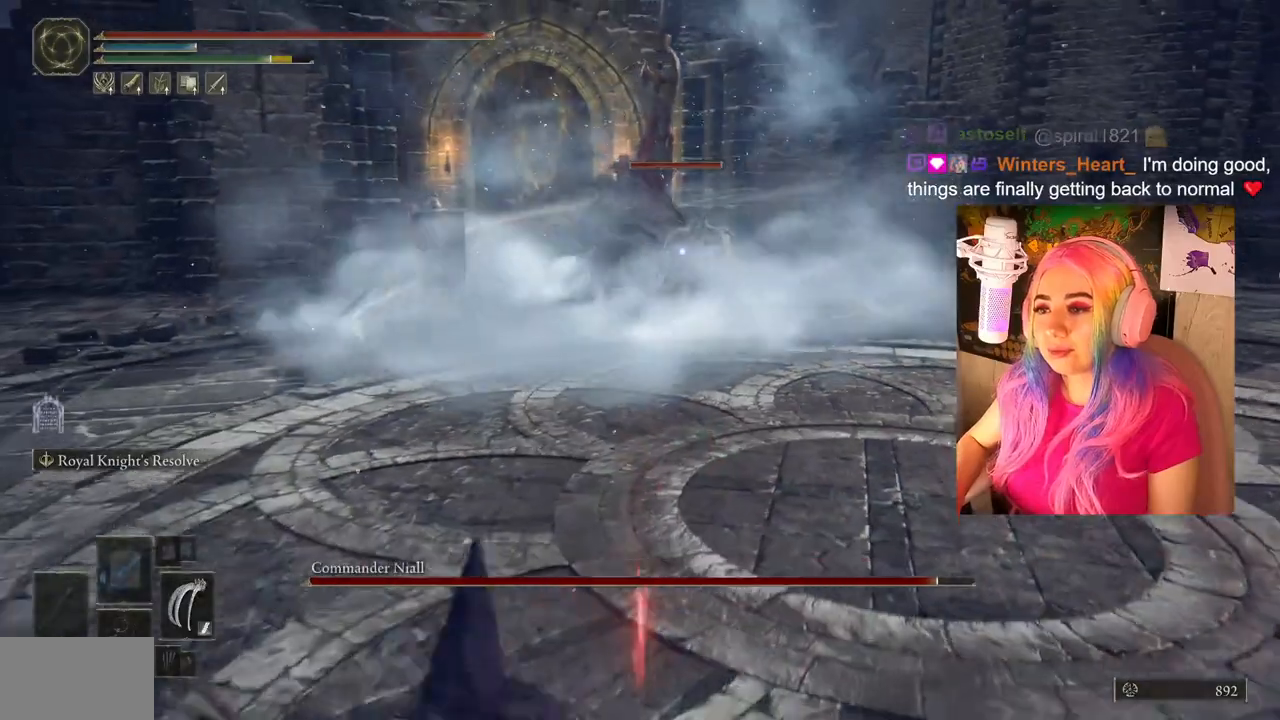
{"buttons": ["CIRCLE"], "left_stick": "down", "right_stick": "center", "events": []}
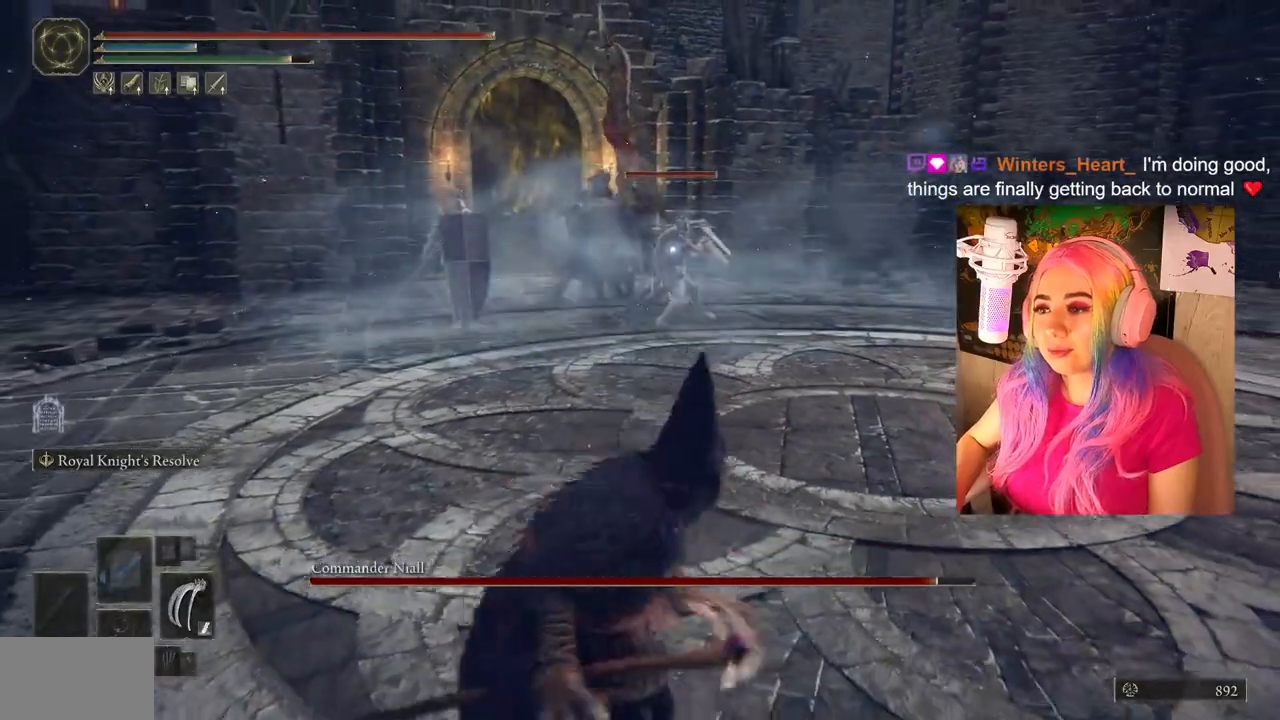
{"buttons": ["CIRCLE"], "left_stick": "right", "right_stick": "center", "events": [[100, "CIRCLE", "up"], [100, "left_stick", "down-right"], [467, "CIRCLE", "down"], [500, "left_stick", "right"]]}